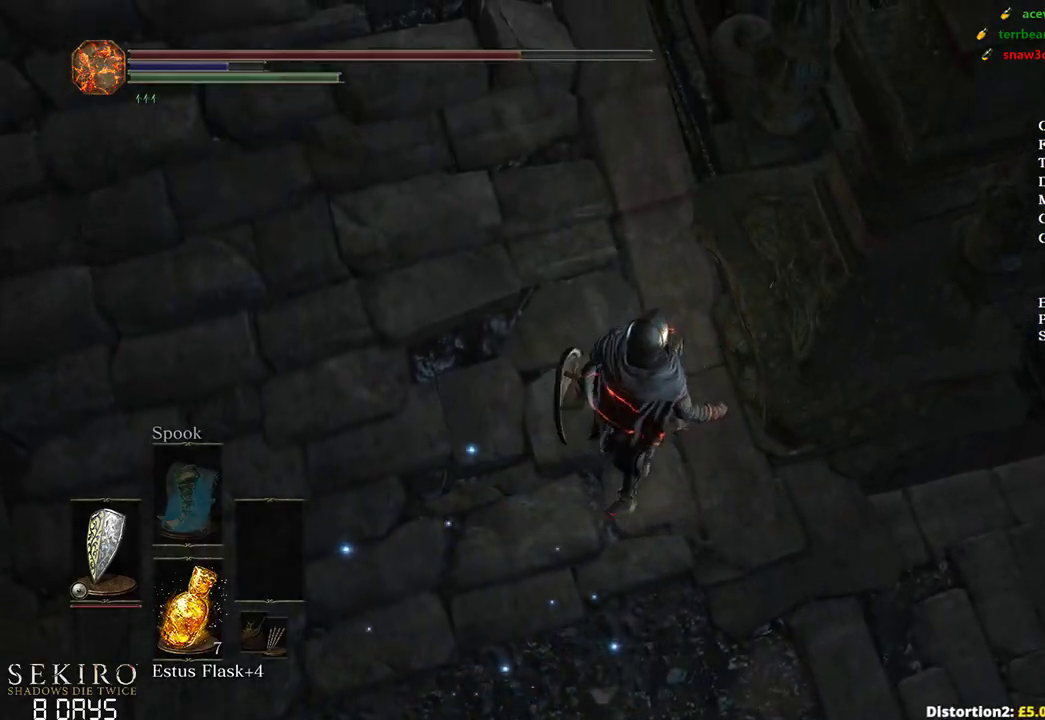
Gameplay with a controller (Xbox layout); each line is a JSON object with the inputs held at the frame after it. "events" lists button and stick changes between this image and that frame as [ms after this image, input, new state], when the widget could be followed in between. Not read: START.
{"buttons": [], "left_stick": "center", "right_stick": "center", "events": []}
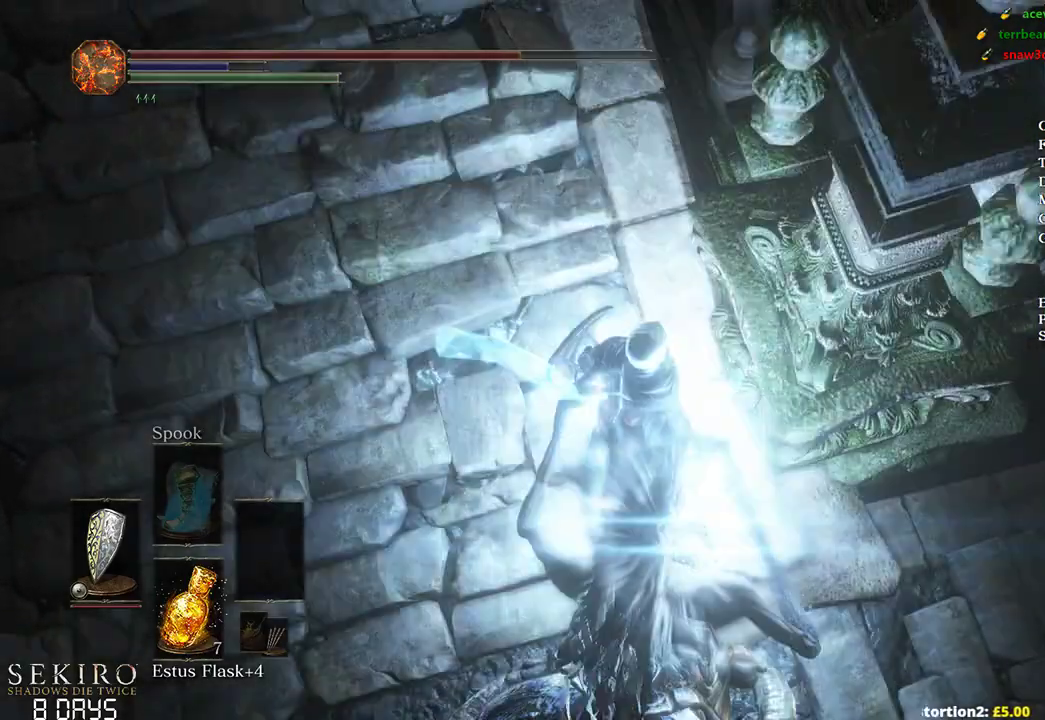
{"buttons": [], "left_stick": "center", "right_stick": "down", "events": [[167, "right_stick", "down-left"], [283, "right_stick", "down"]]}
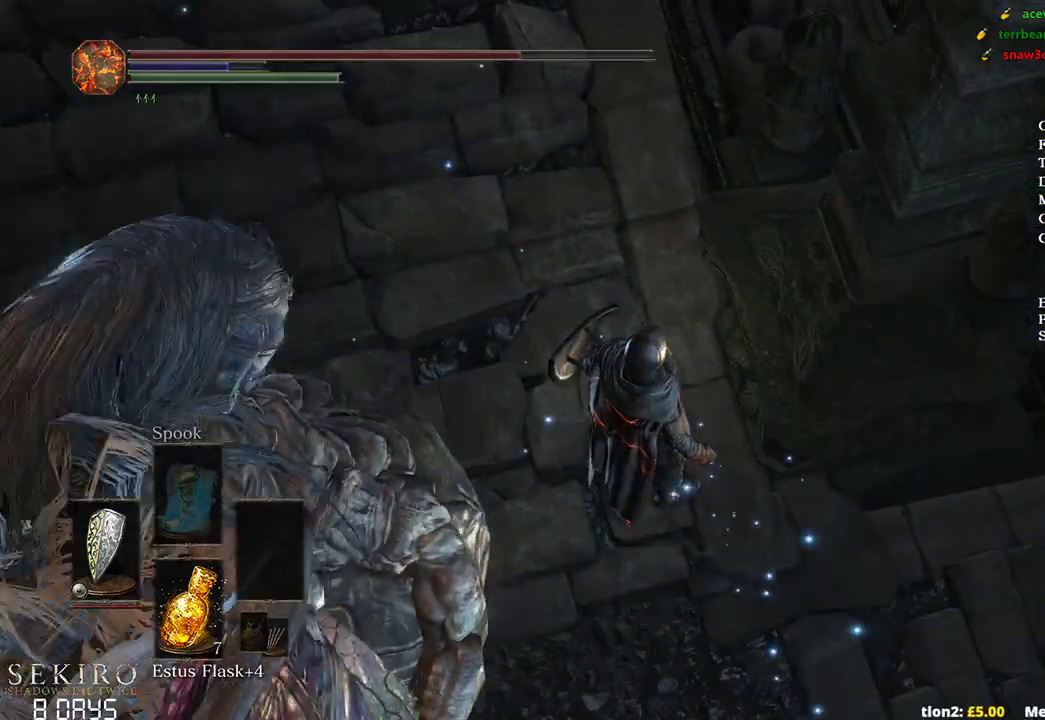
{"buttons": [], "left_stick": "center", "right_stick": "down", "events": []}
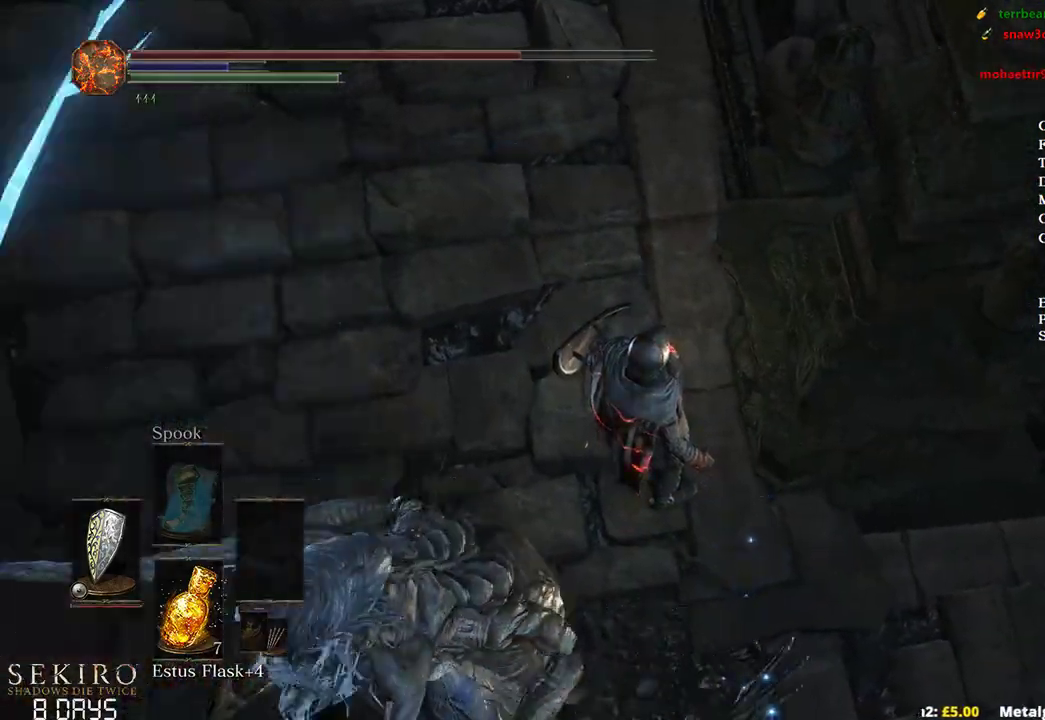
{"buttons": [], "left_stick": "center", "right_stick": "center", "events": [[350, "right_stick", "center"]]}
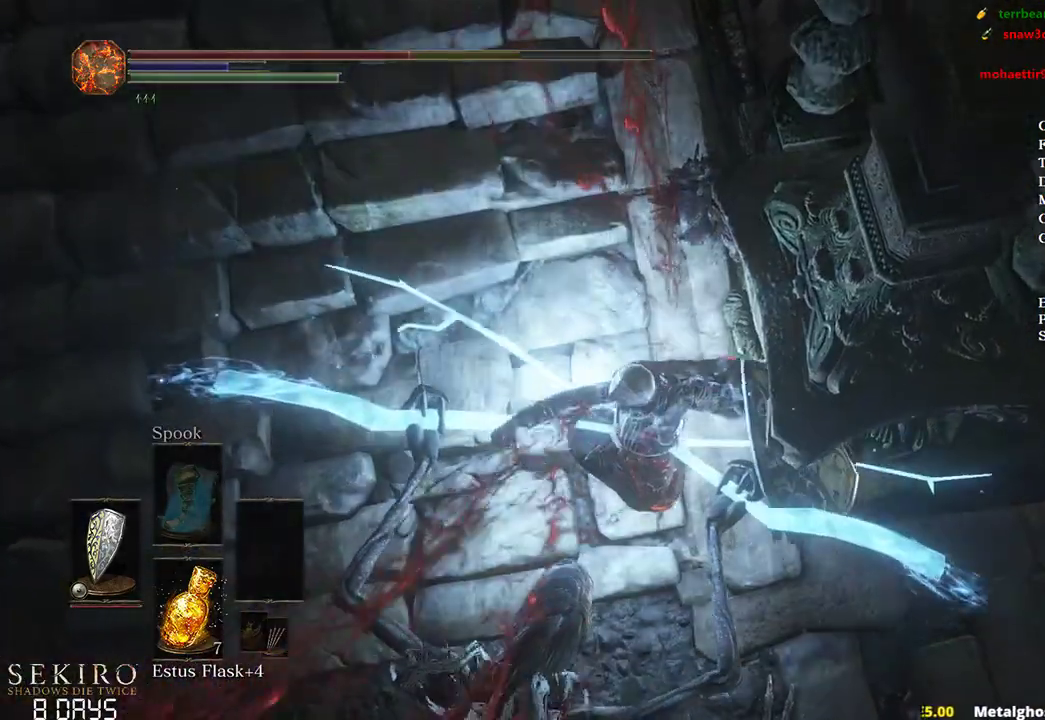
{"buttons": [], "left_stick": "center", "right_stick": "center", "events": []}
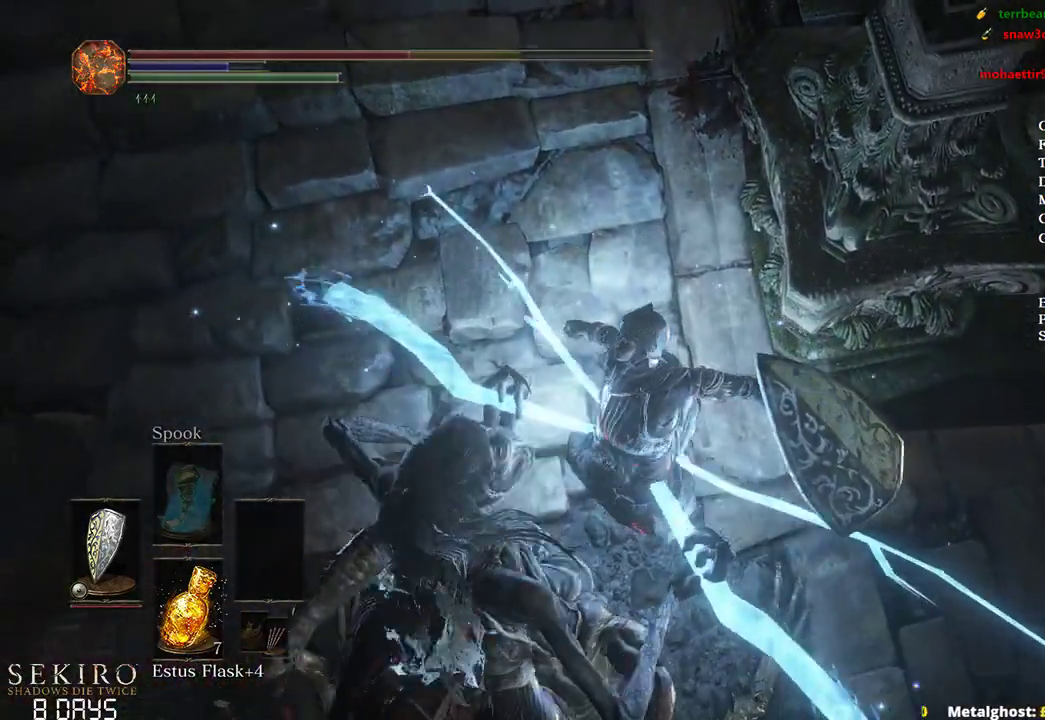
{"buttons": [], "left_stick": "center", "right_stick": "up", "events": [[400, "right_stick", "up"]]}
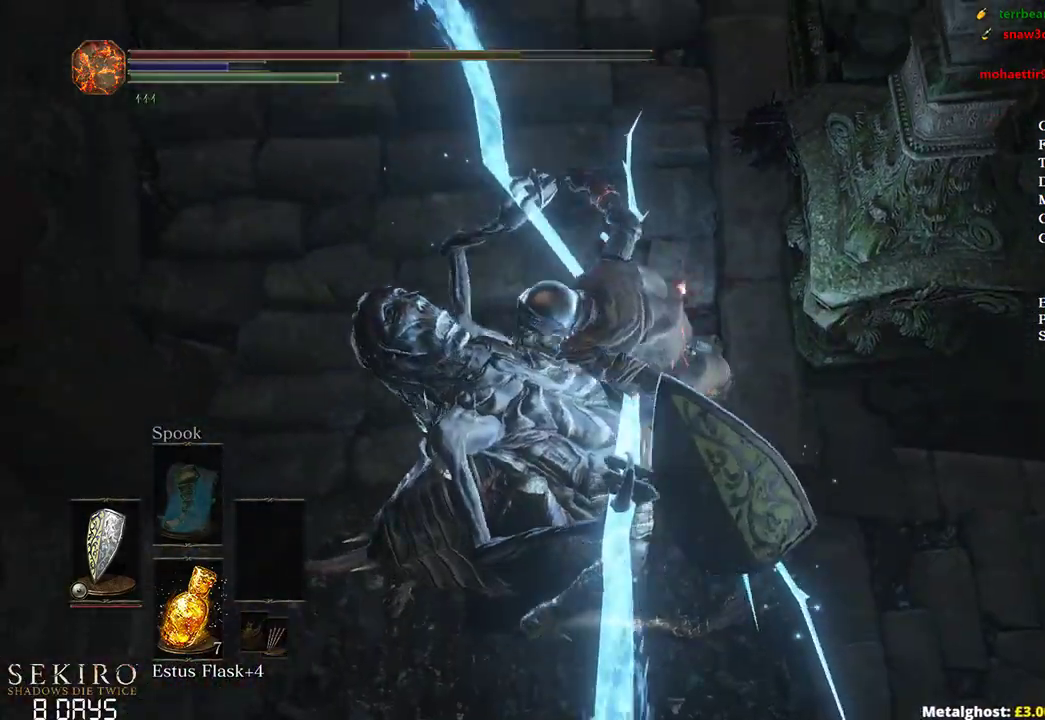
{"buttons": [], "left_stick": "center", "right_stick": "center", "events": [[233, "right_stick", "center"]]}
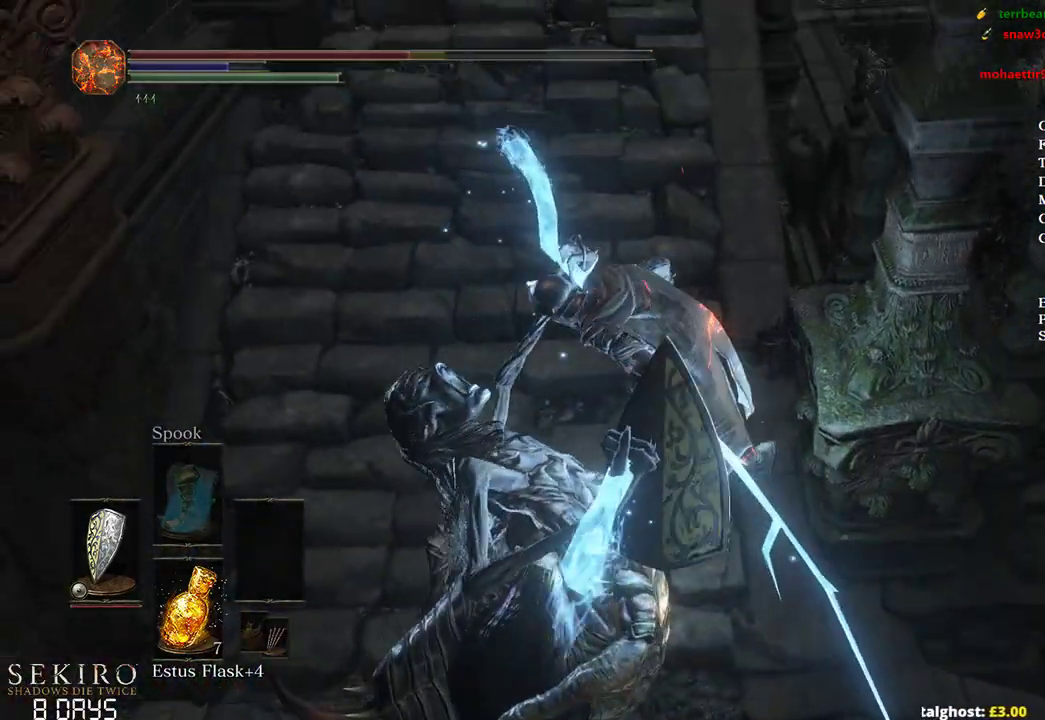
{"buttons": [], "left_stick": "center", "right_stick": "center", "events": []}
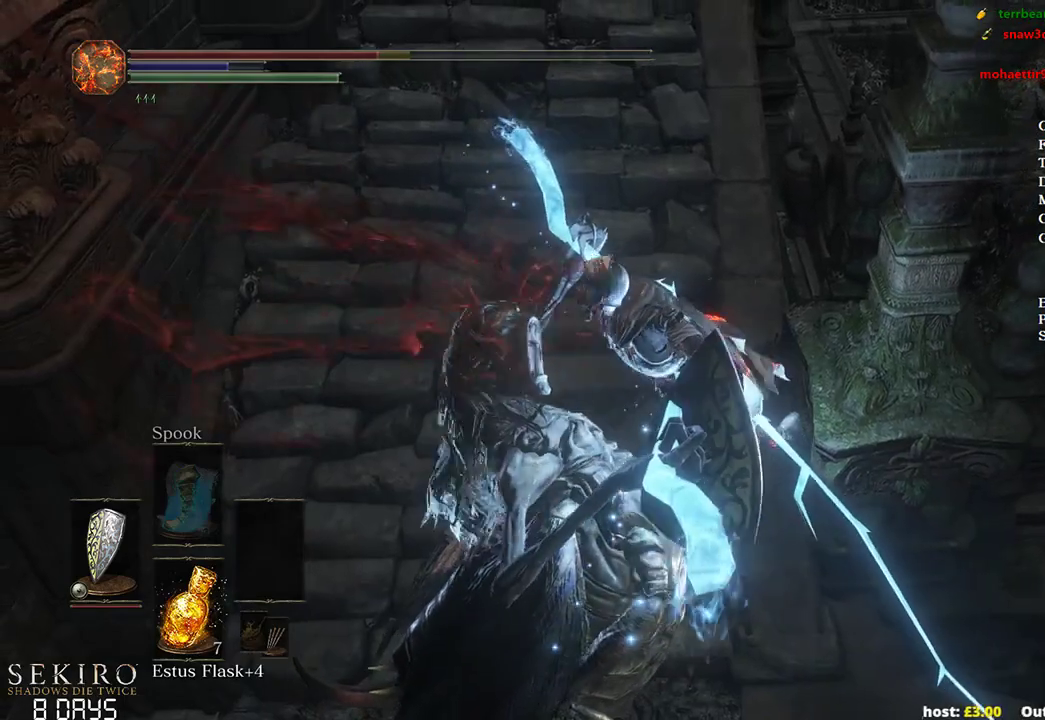
{"buttons": [], "left_stick": "center", "right_stick": "center", "events": []}
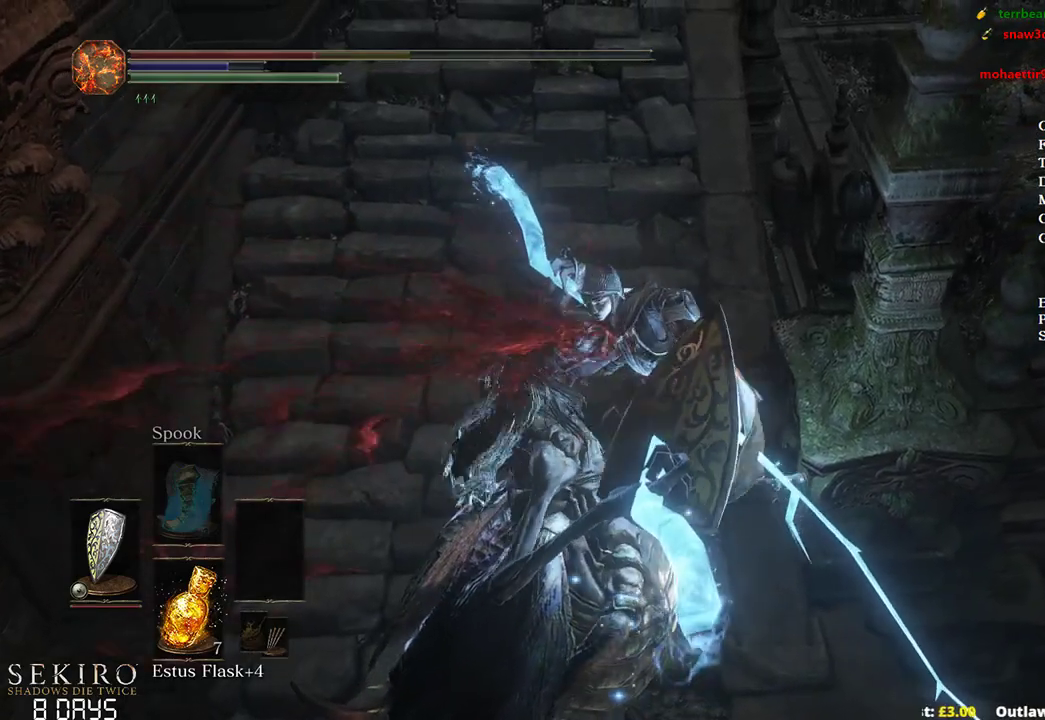
{"buttons": [], "left_stick": "center", "right_stick": "center", "events": []}
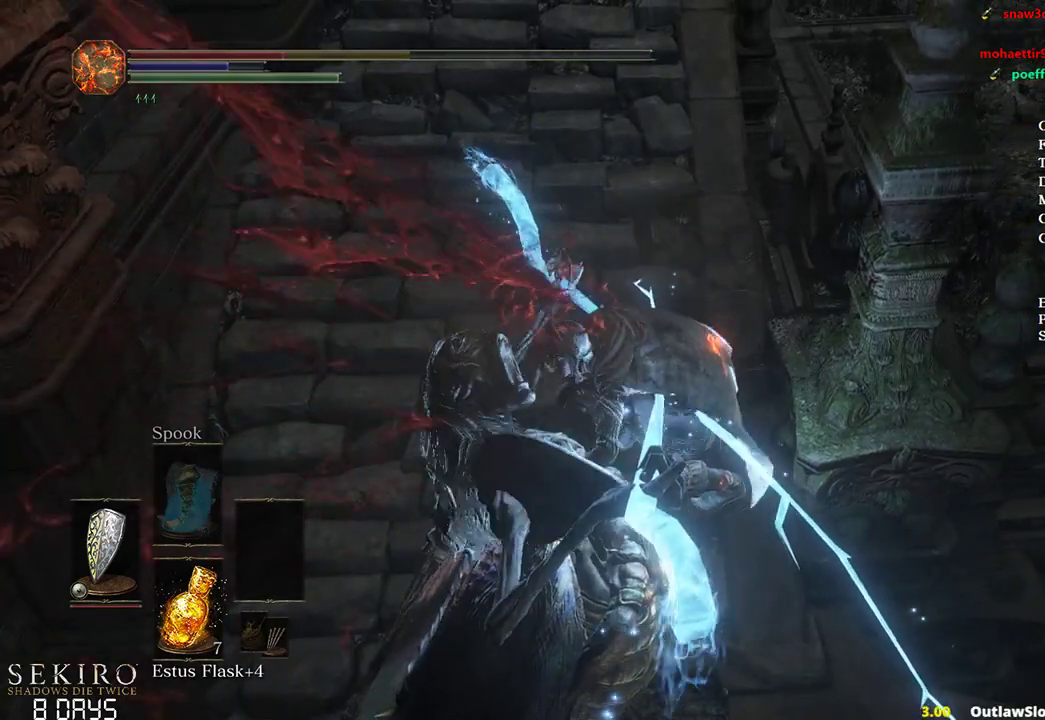
{"buttons": [], "left_stick": "center", "right_stick": "down-left", "events": [[200, "right_stick", "down"], [400, "right_stick", "down-left"]]}
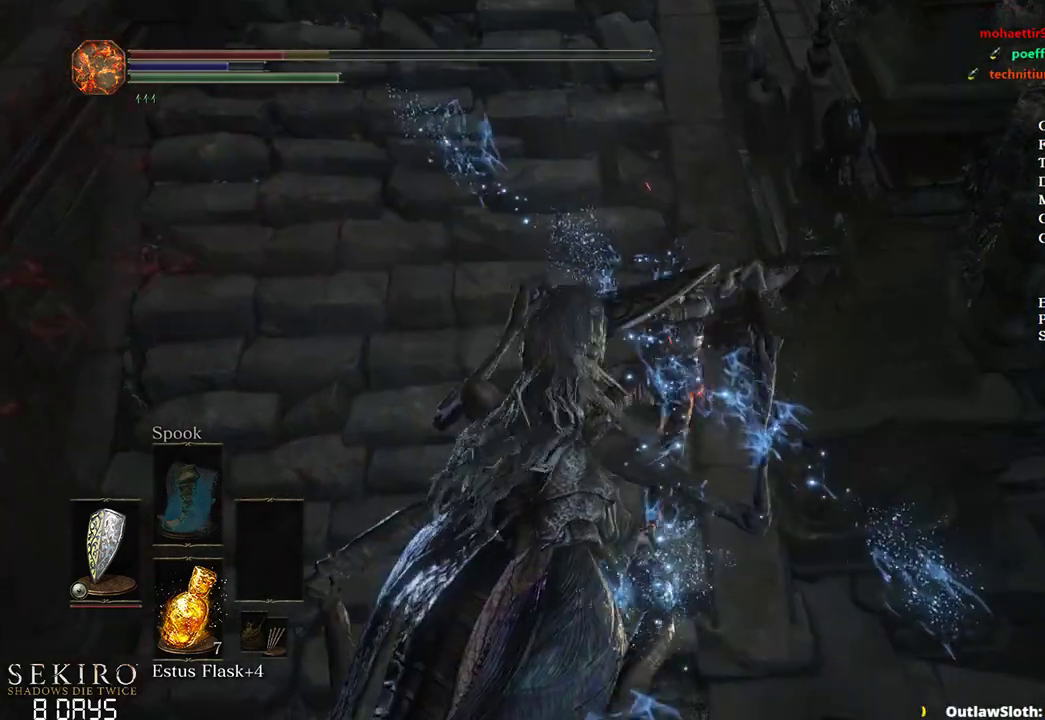
{"buttons": [], "left_stick": "up", "right_stick": "down-left", "events": [[17, "left_stick", "up"], [67, "B", "down"], [150, "B", "up"], [250, "B", "down"], [333, "B", "up"], [417, "B", "down"], [467, "B", "up"]]}
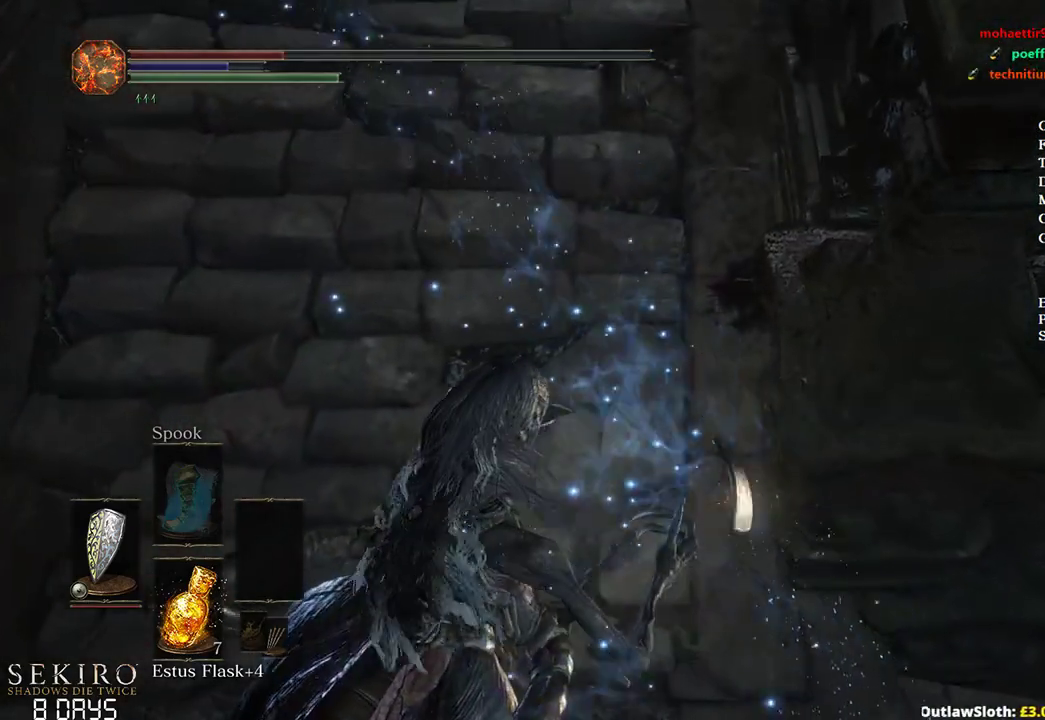
{"buttons": [], "left_stick": "up", "right_stick": "center", "events": [[50, "B", "down"], [50, "right_stick", "center"], [117, "B", "up"], [217, "B", "down"], [283, "B", "up"], [383, "B", "down"], [450, "B", "up"]]}
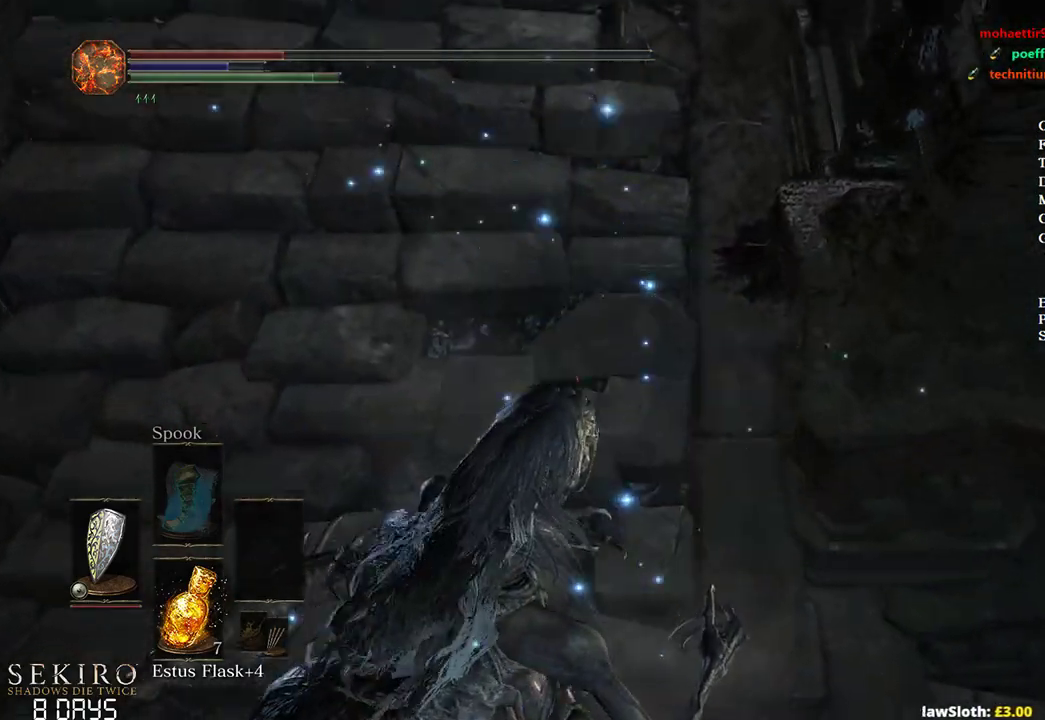
{"buttons": [], "left_stick": "up", "right_stick": "left", "events": [[33, "B", "down"], [83, "B", "up"], [233, "B", "down"], [317, "B", "up"], [400, "right_stick", "left"], [417, "B", "down"], [467, "B", "up"]]}
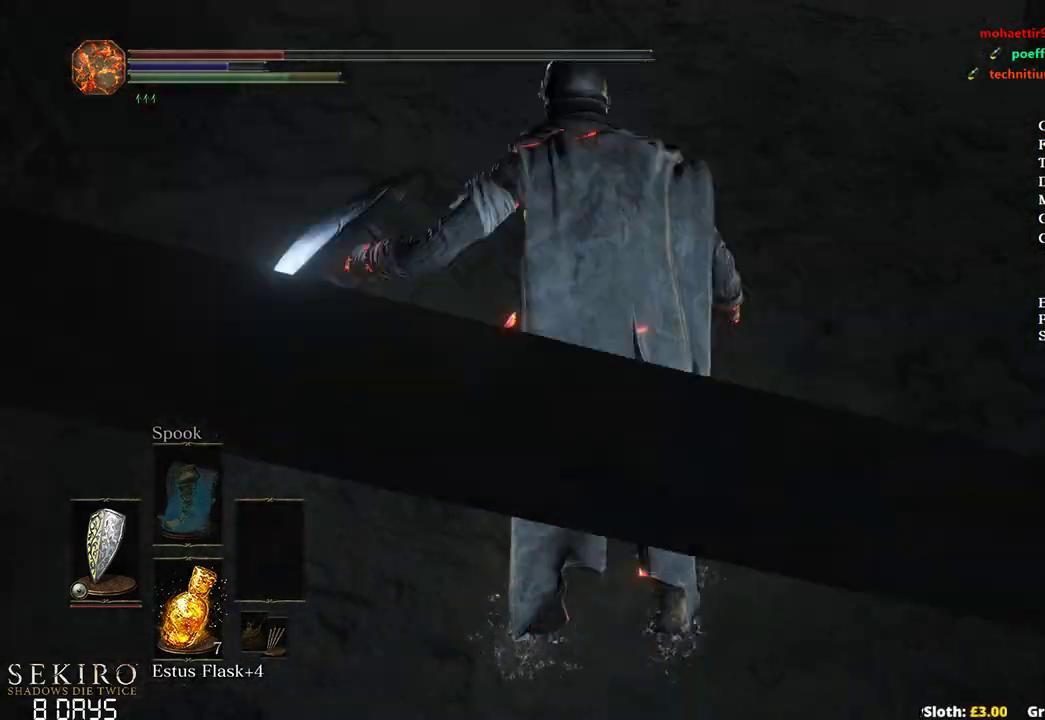
{"buttons": ["B"], "left_stick": "up", "right_stick": "up-left", "events": [[83, "right_stick", "up-left"], [100, "B", "down"], [267, "right_stick", "up"], [433, "right_stick", "up-left"]]}
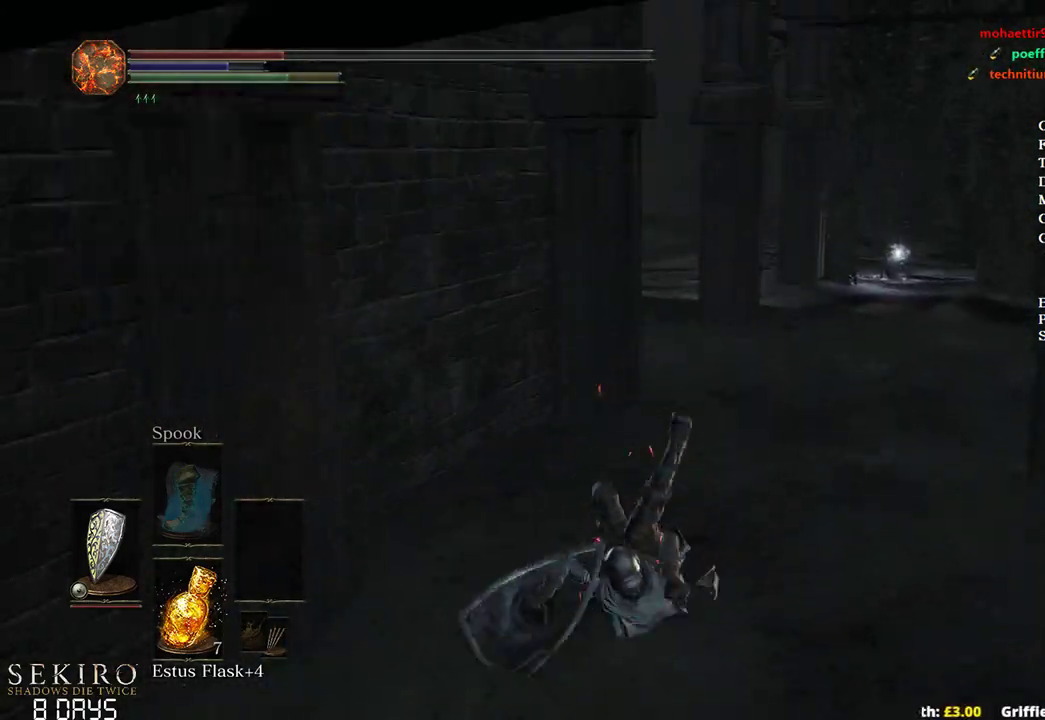
{"buttons": ["B"], "left_stick": "up", "right_stick": "center", "events": [[50, "right_stick", "center"]]}
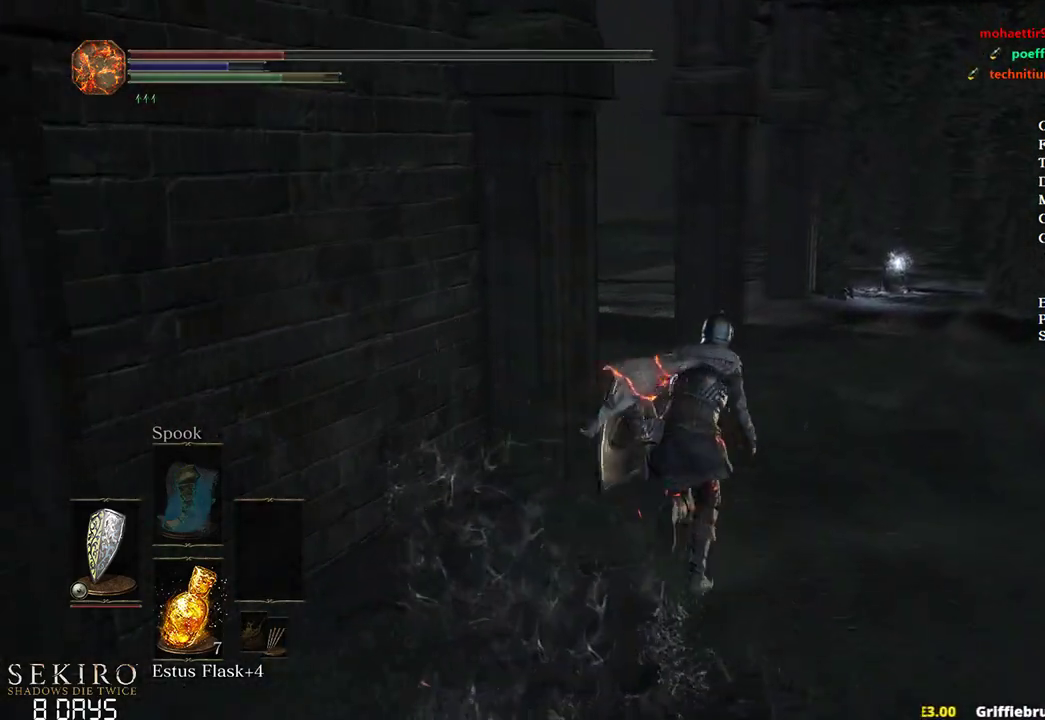
{"buttons": ["B"], "left_stick": "up", "right_stick": "left", "events": [[33, "right_stick", "left"]]}
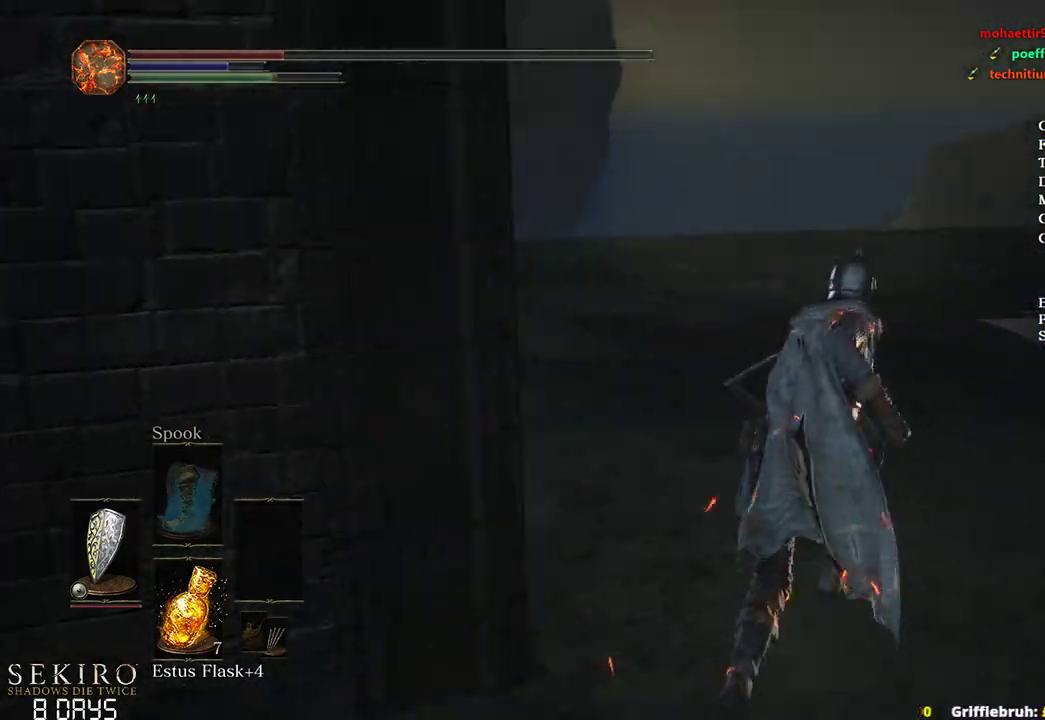
{"buttons": ["B"], "left_stick": "up", "right_stick": "center", "events": [[450, "right_stick", "center"]]}
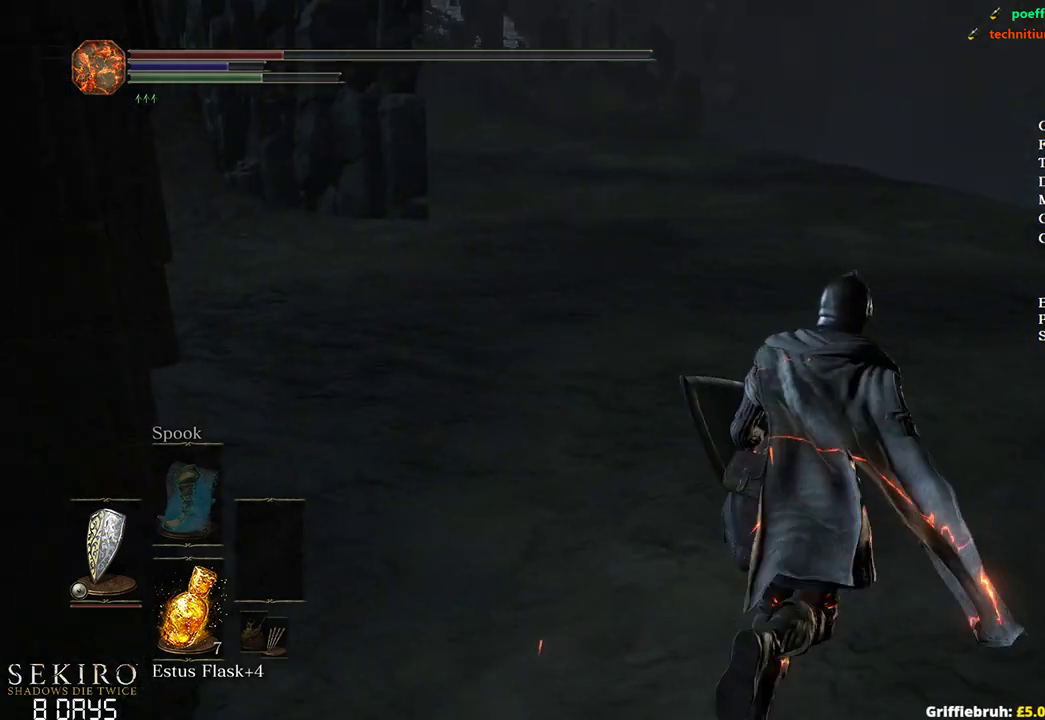
{"buttons": ["B", "DPAD_RIGHT"], "left_stick": "up", "right_stick": "center", "events": [[167, "DPAD_RIGHT", "down"], [300, "DPAD_RIGHT", "up"], [317, "A", "down"], [417, "DPAD_RIGHT", "down"], [450, "A", "up"]]}
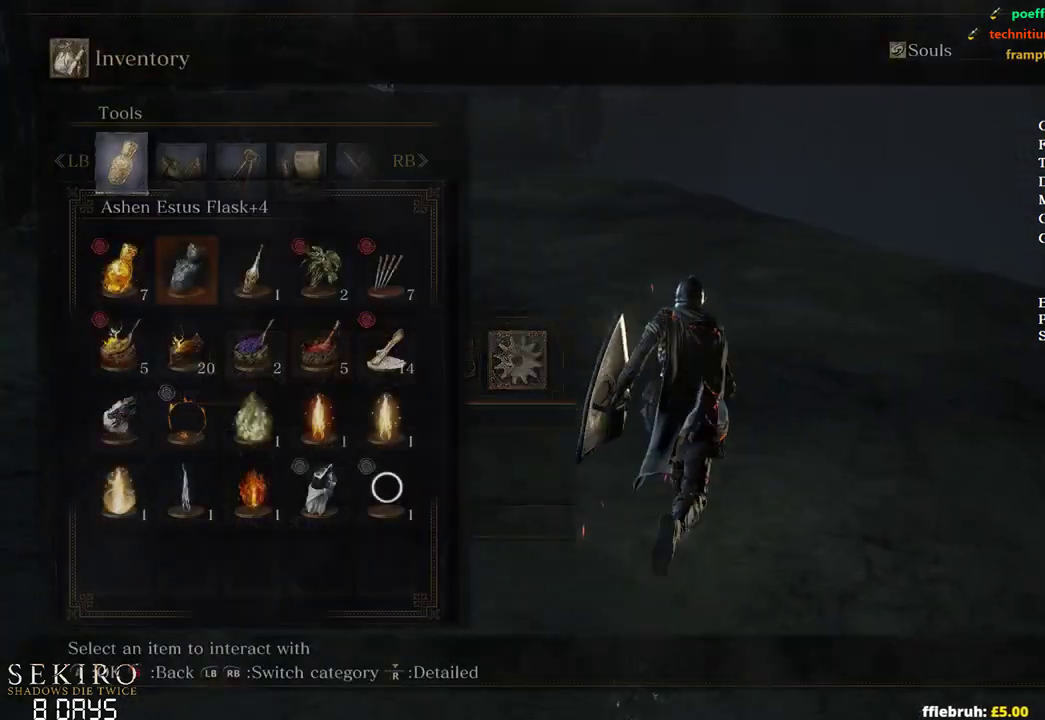
{"buttons": ["B"], "left_stick": "up", "right_stick": "down-left", "events": [[33, "DPAD_RIGHT", "up"], [133, "DPAD_RIGHT", "down"], [200, "DPAD_RIGHT", "up"], [317, "right_stick", "down-left"]]}
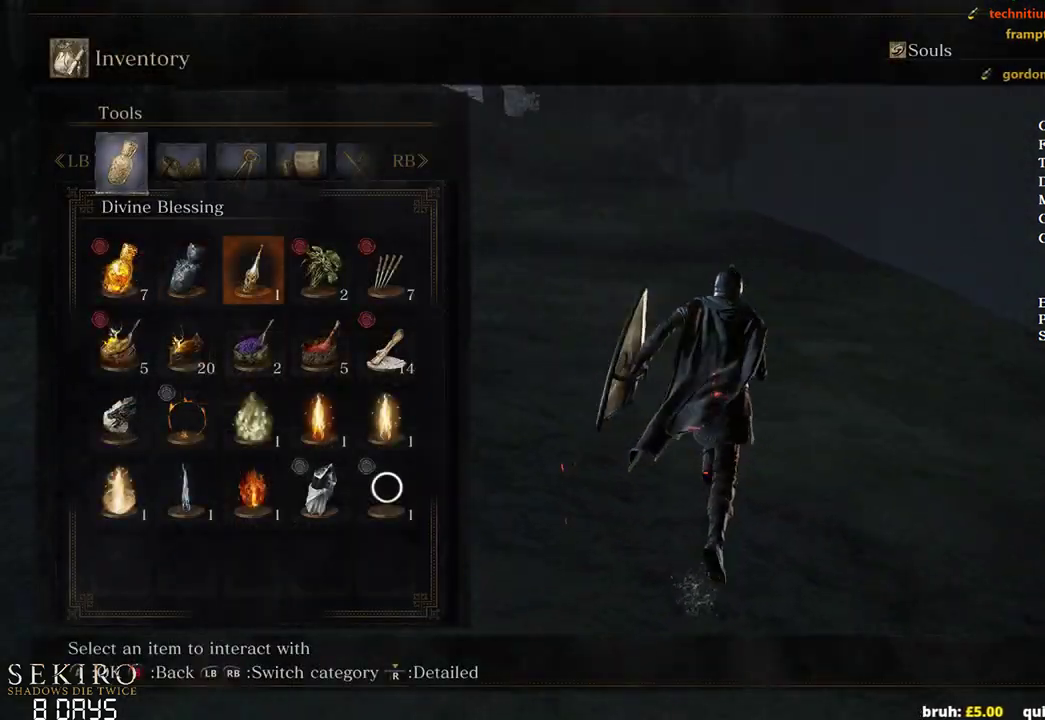
{"buttons": ["B"], "left_stick": "up", "right_stick": "center", "events": [[50, "right_stick", "center"]]}
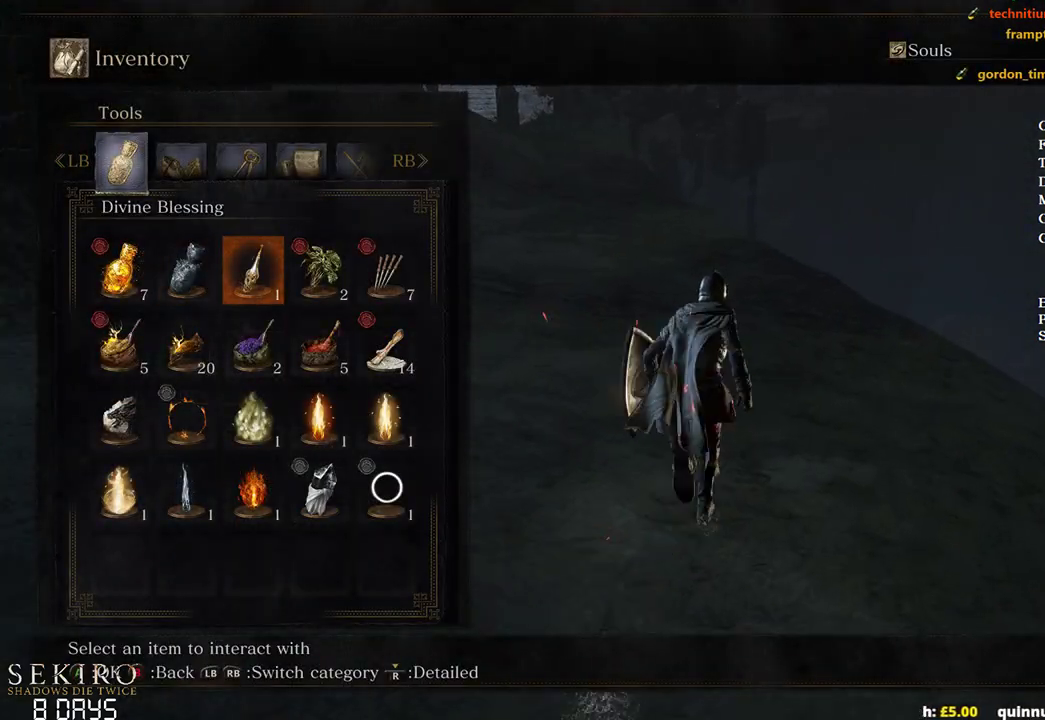
{"buttons": ["B"], "left_stick": "up", "right_stick": "center", "events": []}
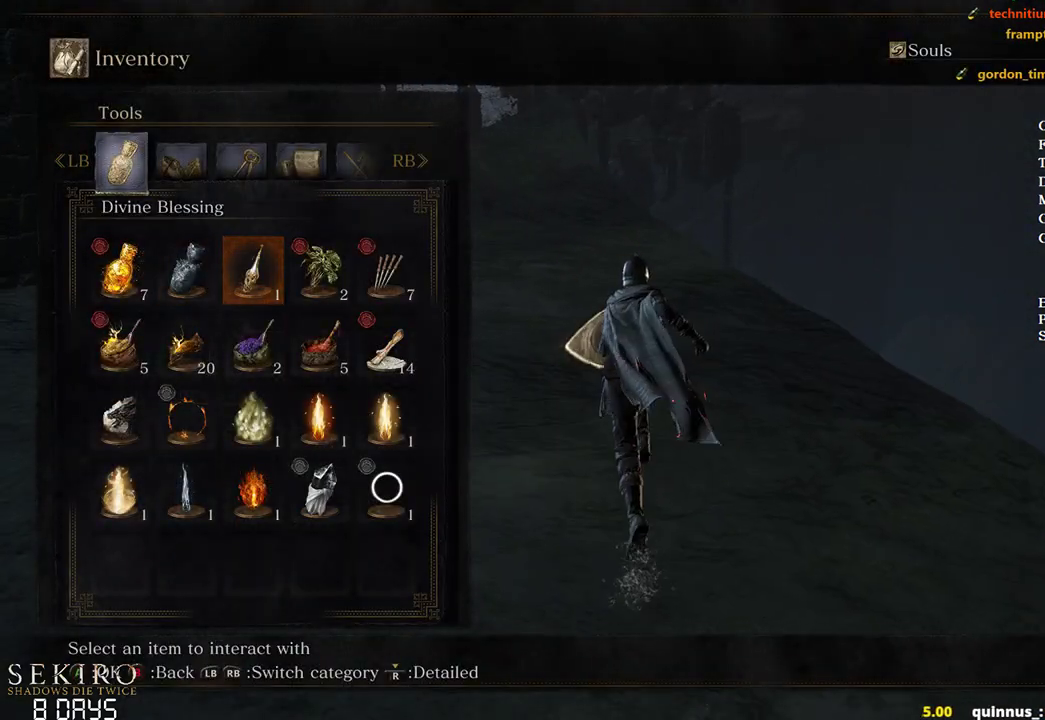
{"buttons": ["B"], "left_stick": "up", "right_stick": "left", "events": [[133, "right_stick", "left"]]}
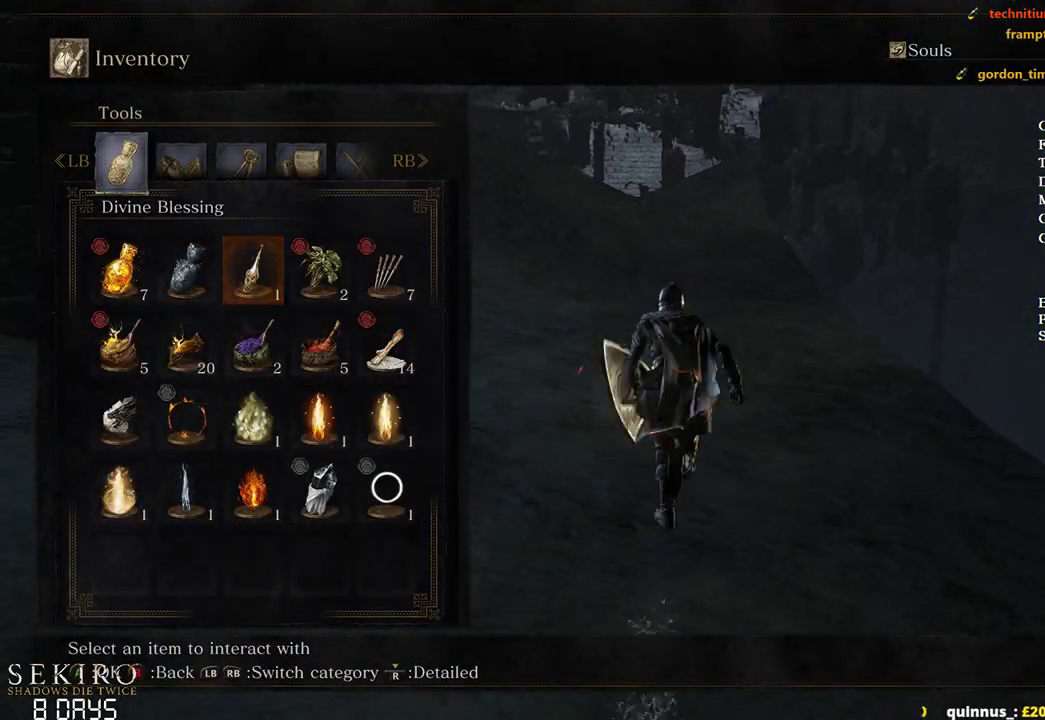
{"buttons": ["B"], "left_stick": "up", "right_stick": "center", "events": [[117, "right_stick", "center"]]}
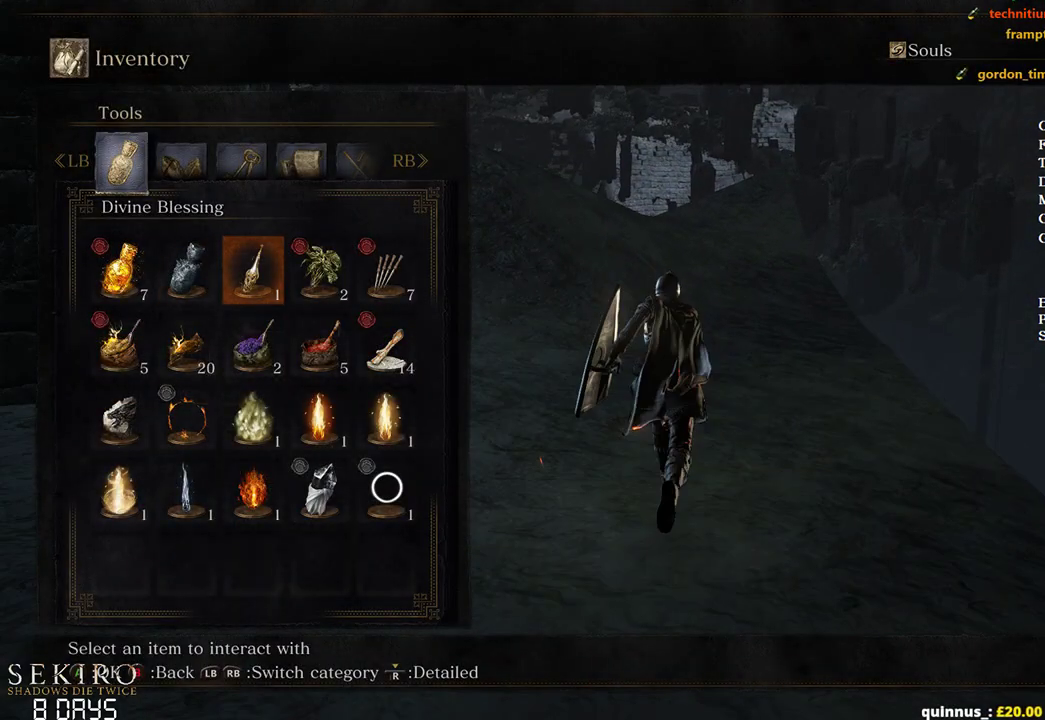
{"buttons": ["B"], "left_stick": "up", "right_stick": "down-left", "events": [[383, "right_stick", "down-left"]]}
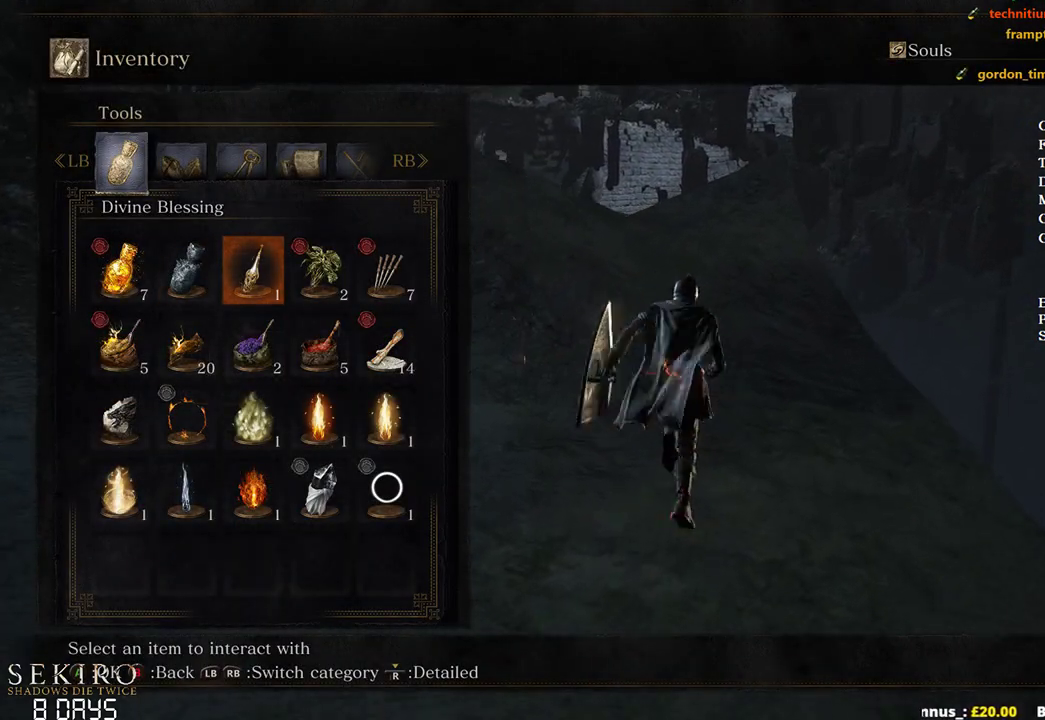
{"buttons": ["B"], "left_stick": "up", "right_stick": "center", "events": [[117, "right_stick", "center"]]}
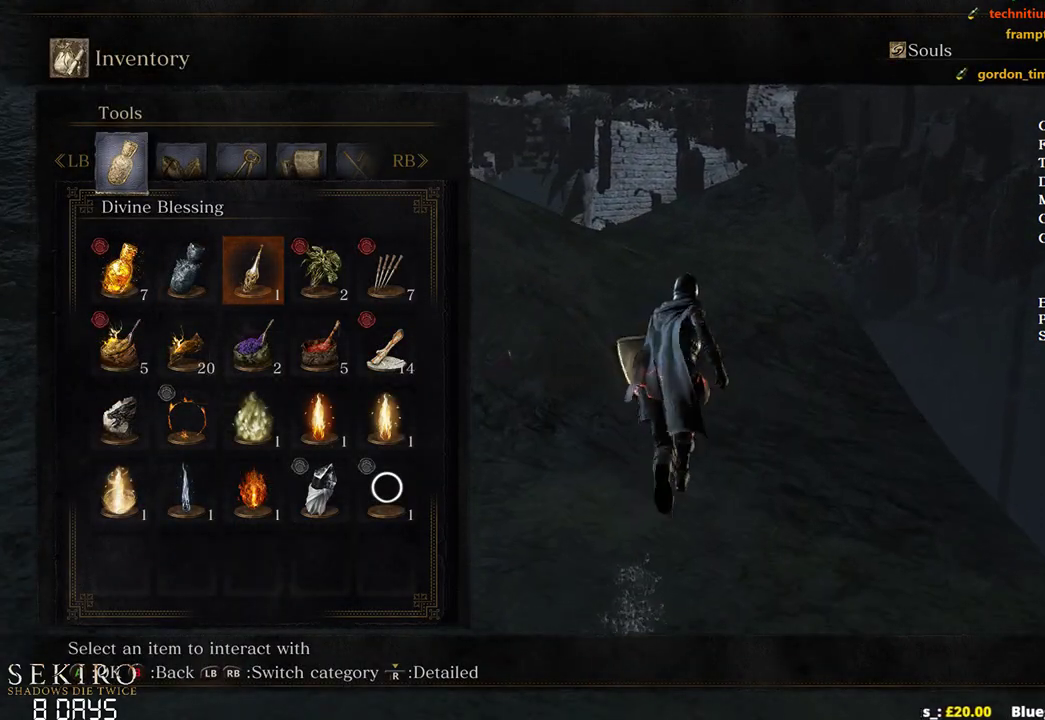
{"buttons": ["B"], "left_stick": "up", "right_stick": "down-left", "events": [[133, "right_stick", "down-left"]]}
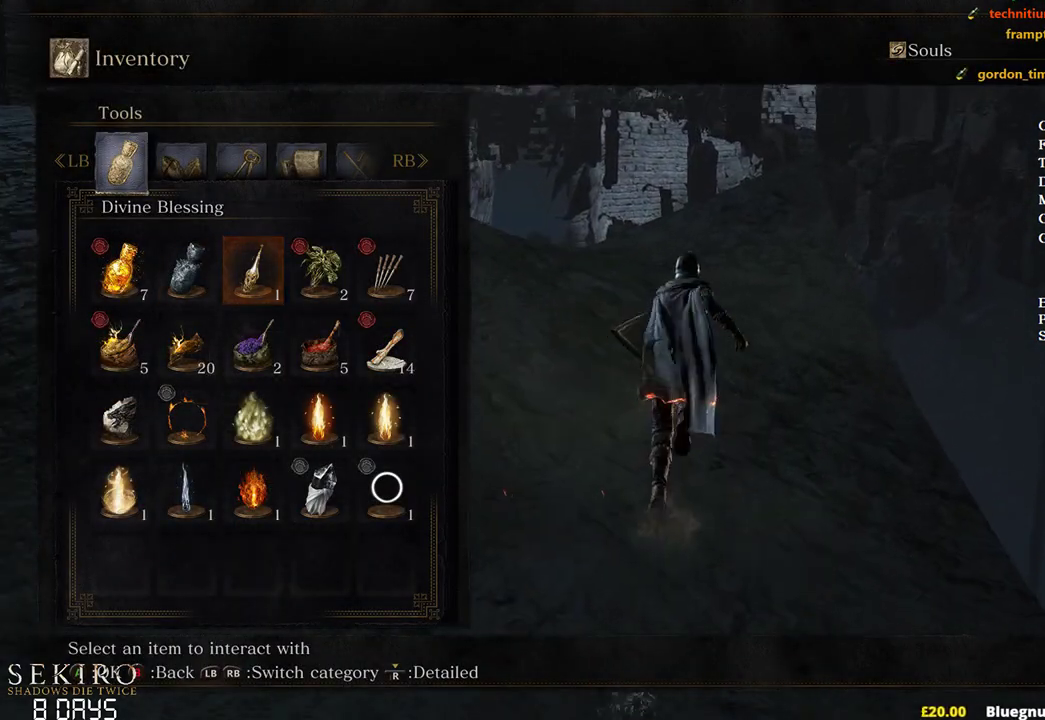
{"buttons": ["B"], "left_stick": "up", "right_stick": "center", "events": [[317, "right_stick", "center"]]}
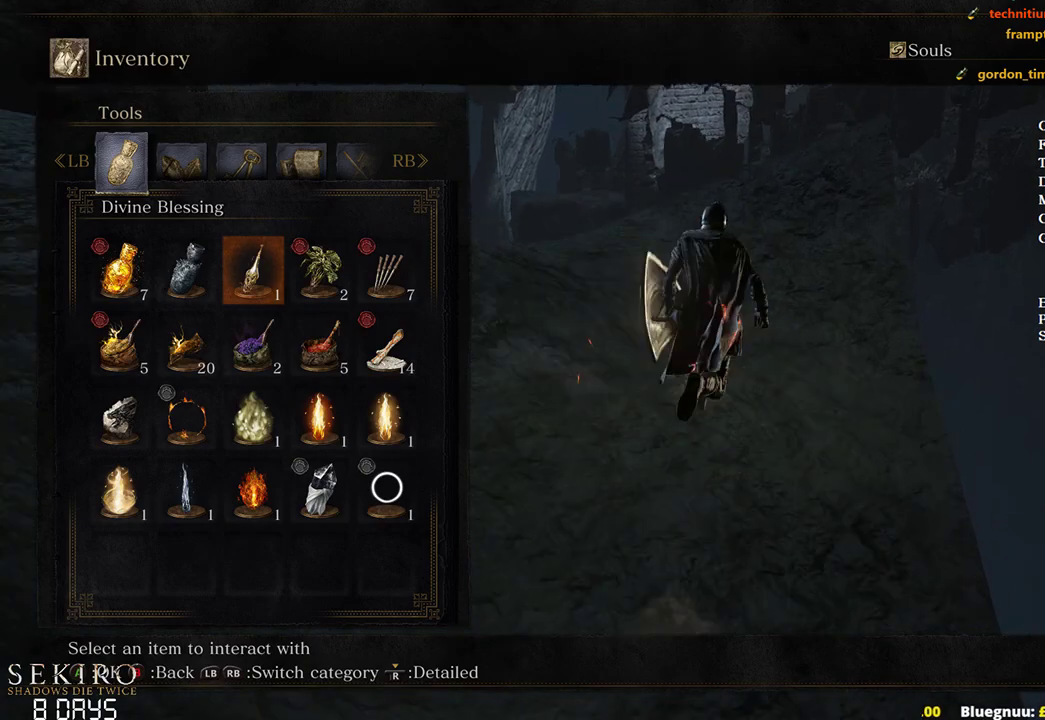
{"buttons": ["B"], "left_stick": "up", "right_stick": "center", "events": [[17, "A", "down"], [133, "A", "up"], [317, "A", "down"], [467, "A", "up"]]}